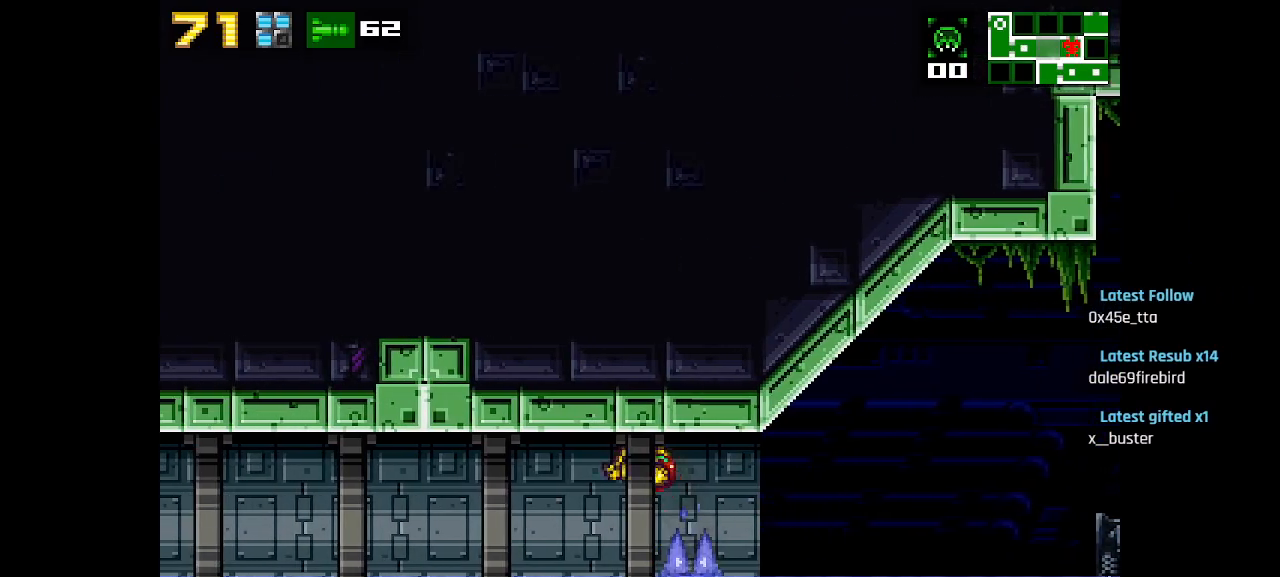
Gameplay with a controller (PlayStation layout); each line is a JSON object with the inputs held at the frame after it. "events" lists button and stick changes between this image and that frame as [ms after this image, input, new state], when the widget could be followed in between.
{"buttons": ["CIRCLE"], "left_stick": "center", "right_stick": "center", "events": [[100, "CIRCLE", "up"], [317, "CIRCLE", "down"]]}
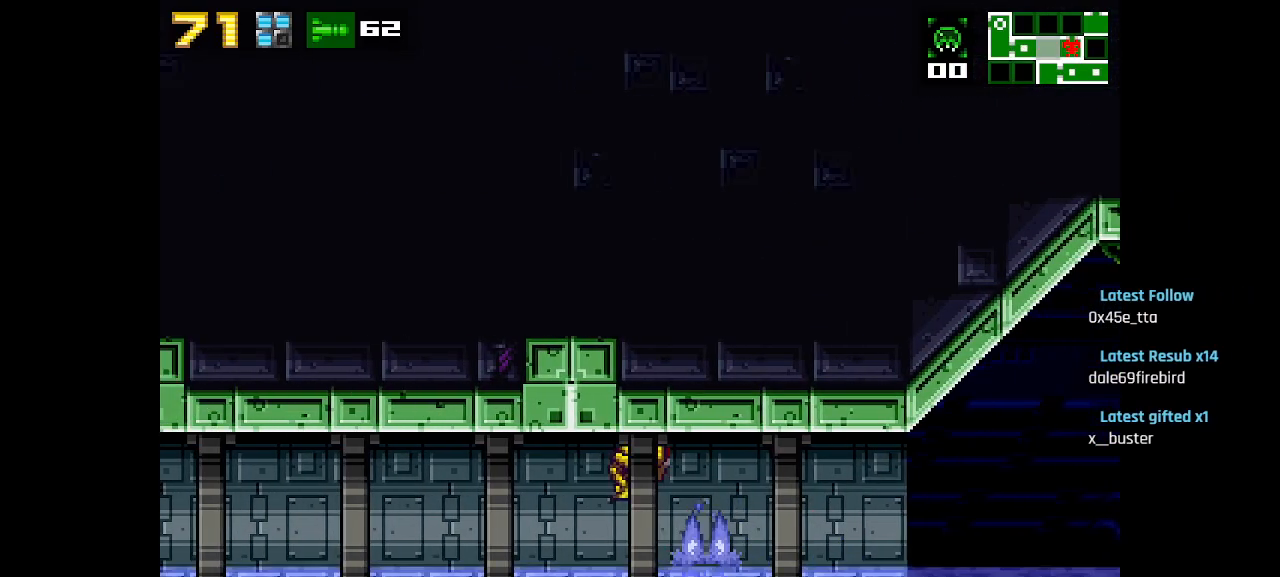
{"buttons": ["CIRCLE"], "left_stick": "center", "right_stick": "center", "events": [[150, "CIRCLE", "up"], [317, "CIRCLE", "down"]]}
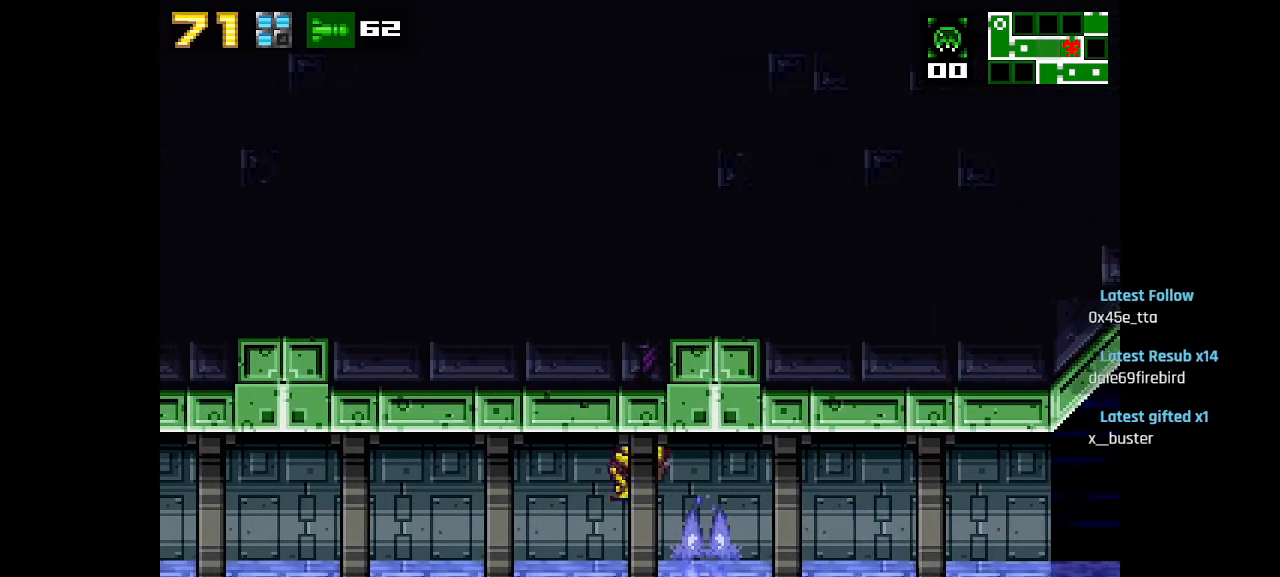
{"buttons": ["CIRCLE"], "left_stick": "center", "right_stick": "center", "events": [[200, "CIRCLE", "up"], [317, "CIRCLE", "down"]]}
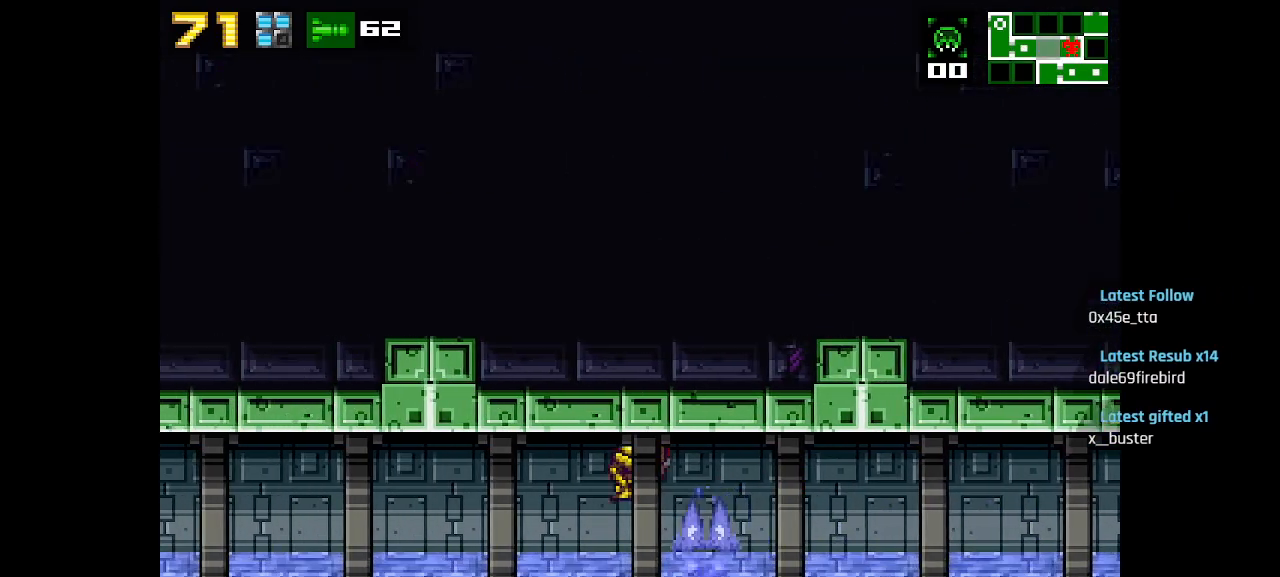
{"buttons": ["CIRCLE"], "left_stick": "center", "right_stick": "center", "events": [[200, "CIRCLE", "up"], [333, "CIRCLE", "down"]]}
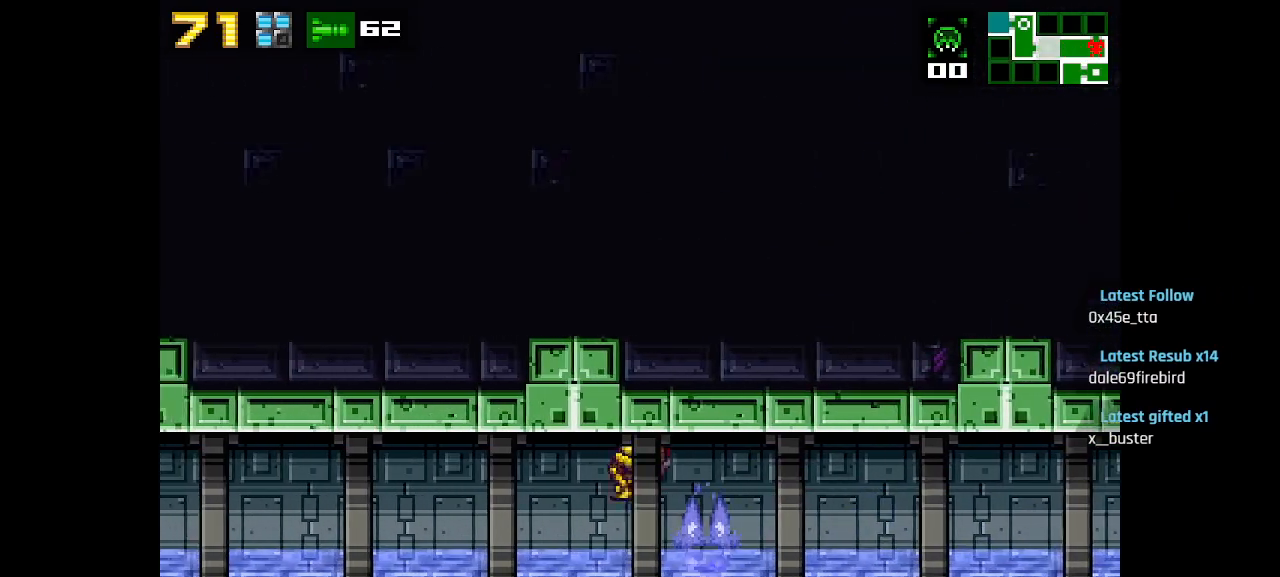
{"buttons": ["CIRCLE"], "left_stick": "center", "right_stick": "center", "events": [[233, "CIRCLE", "up"], [350, "CIRCLE", "down"]]}
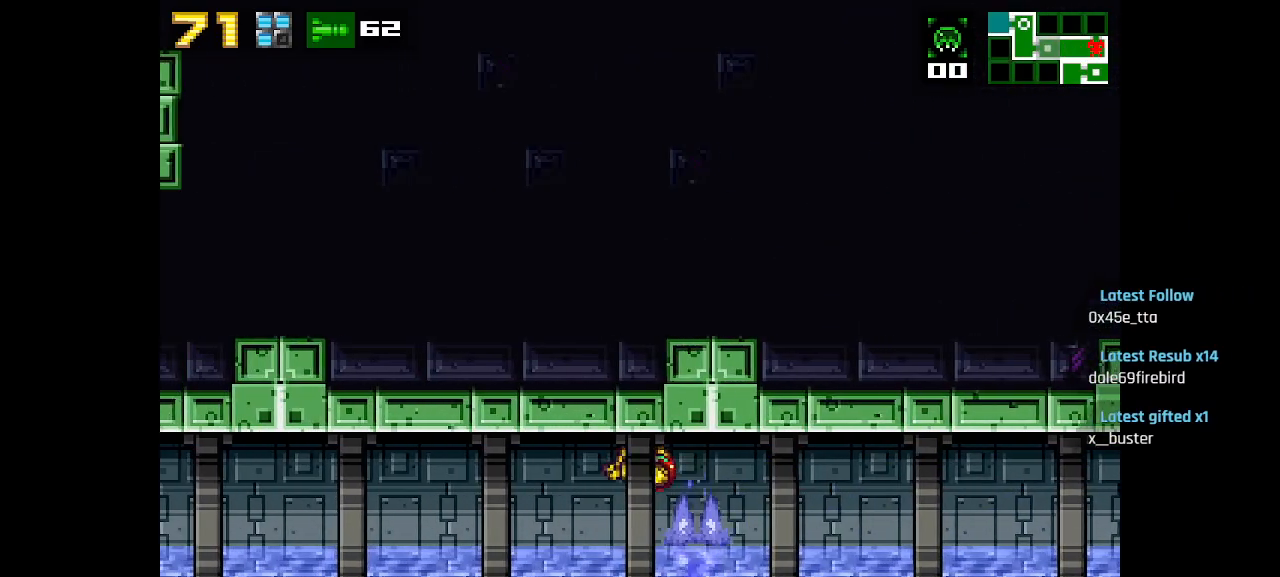
{"buttons": ["CIRCLE"], "left_stick": "center", "right_stick": "center", "events": [[217, "CIRCLE", "up"], [317, "CIRCLE", "down"]]}
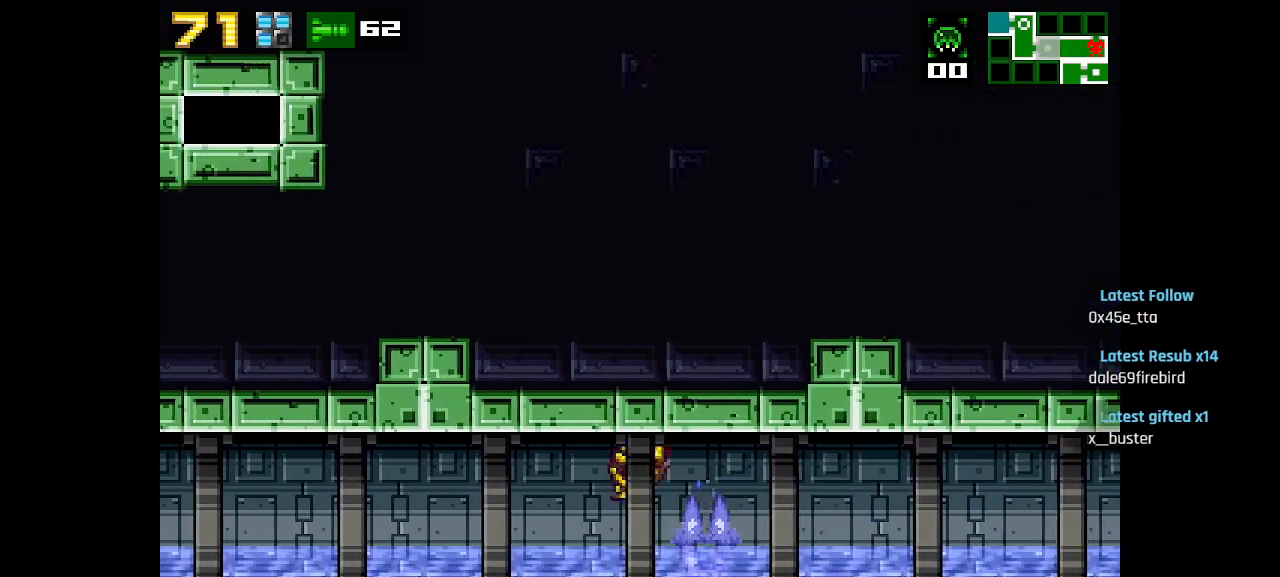
{"buttons": ["CIRCLE"], "left_stick": "center", "right_stick": "center", "events": [[250, "CIRCLE", "up"], [333, "CIRCLE", "down"]]}
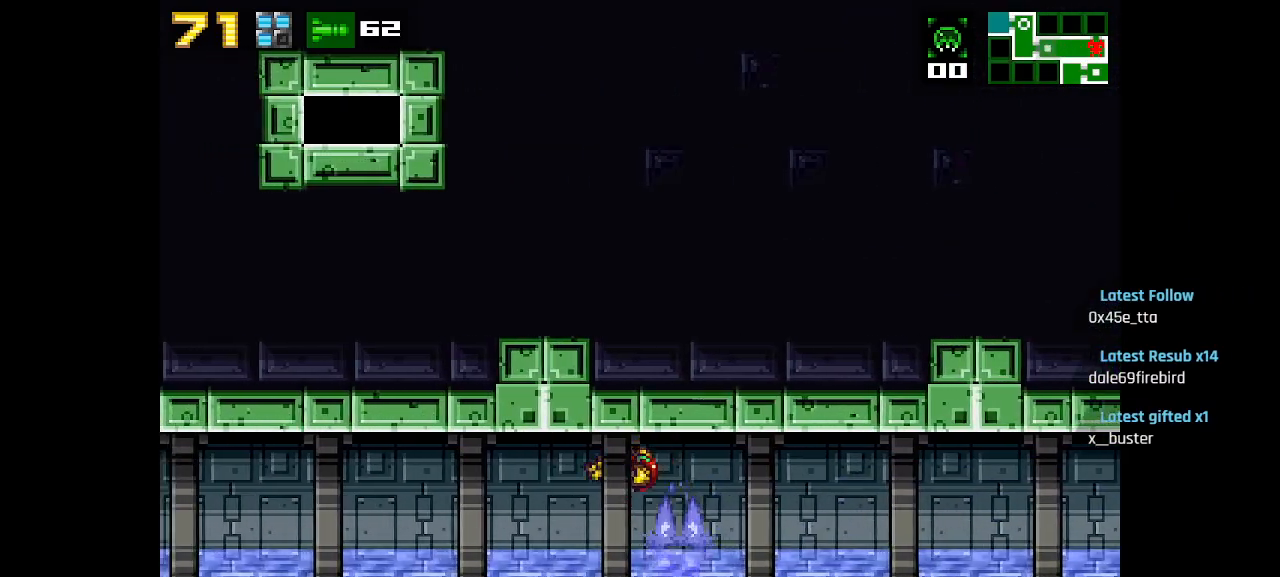
{"buttons": ["CIRCLE"], "left_stick": "center", "right_stick": "center", "events": [[233, "CIRCLE", "up"], [317, "CIRCLE", "down"]]}
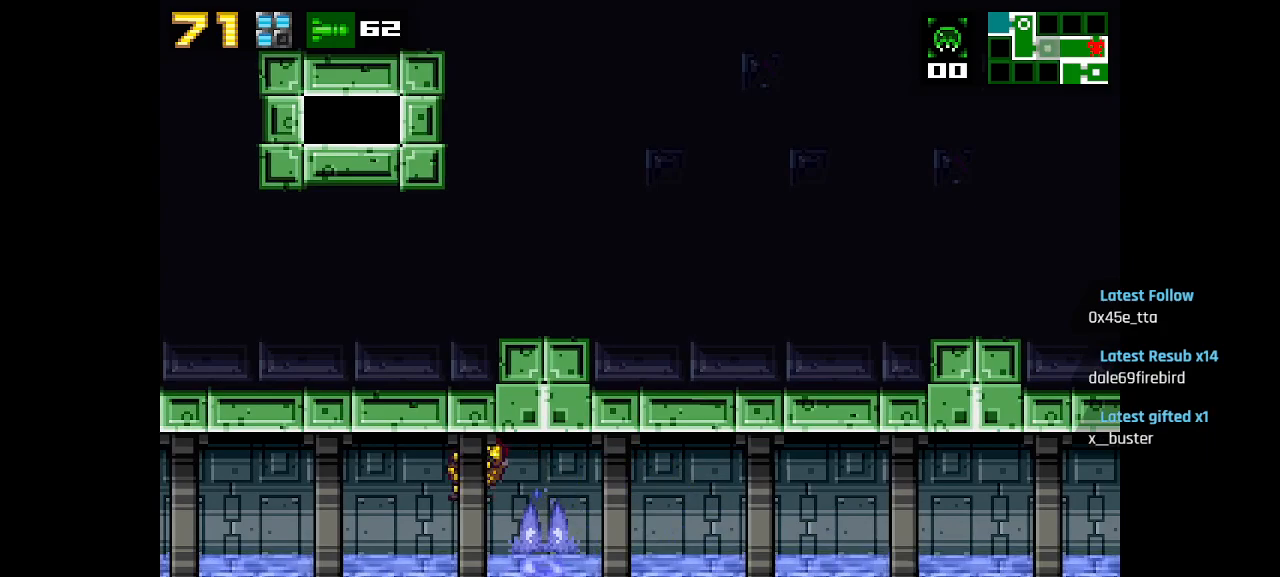
{"buttons": ["CIRCLE"], "left_stick": "center", "right_stick": "center", "events": [[200, "CIRCLE", "up"], [283, "CIRCLE", "down"]]}
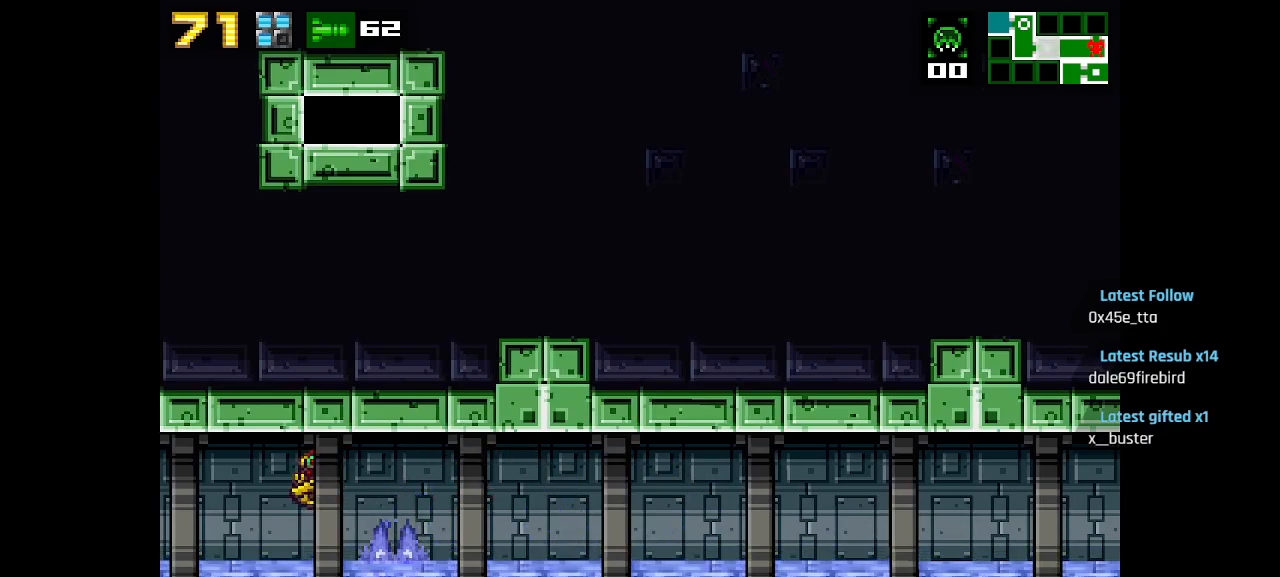
{"buttons": ["CIRCLE"], "left_stick": "center", "right_stick": "center", "events": [[200, "CIRCLE", "up"], [283, "CIRCLE", "down"]]}
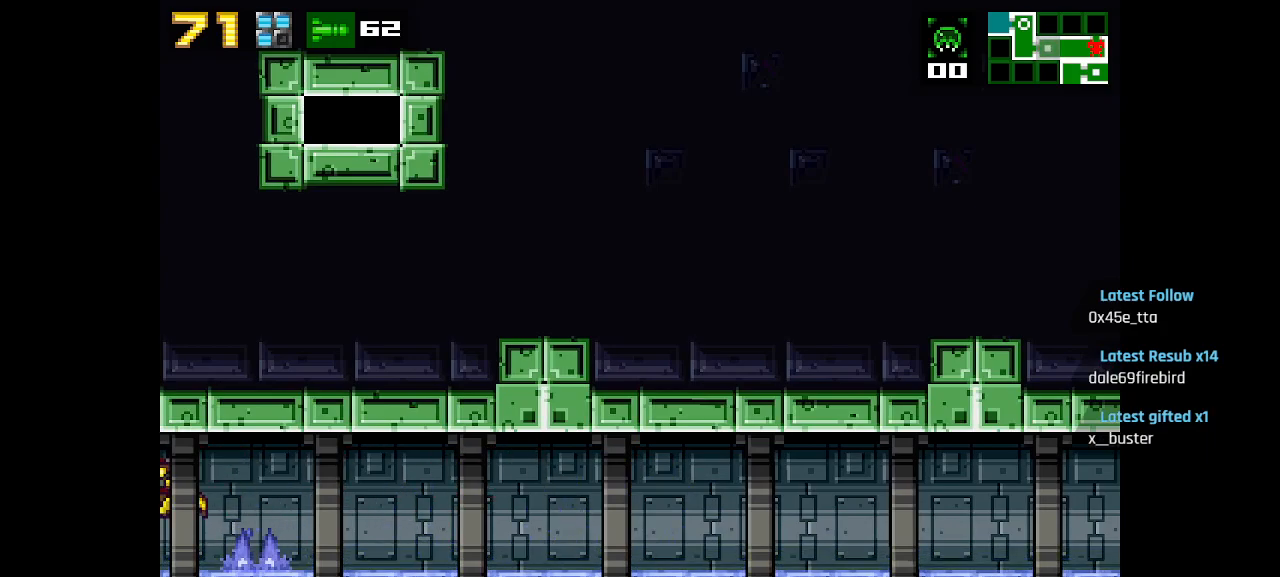
{"buttons": [], "left_stick": "center", "right_stick": "center", "events": [[267, "CIRCLE", "up"]]}
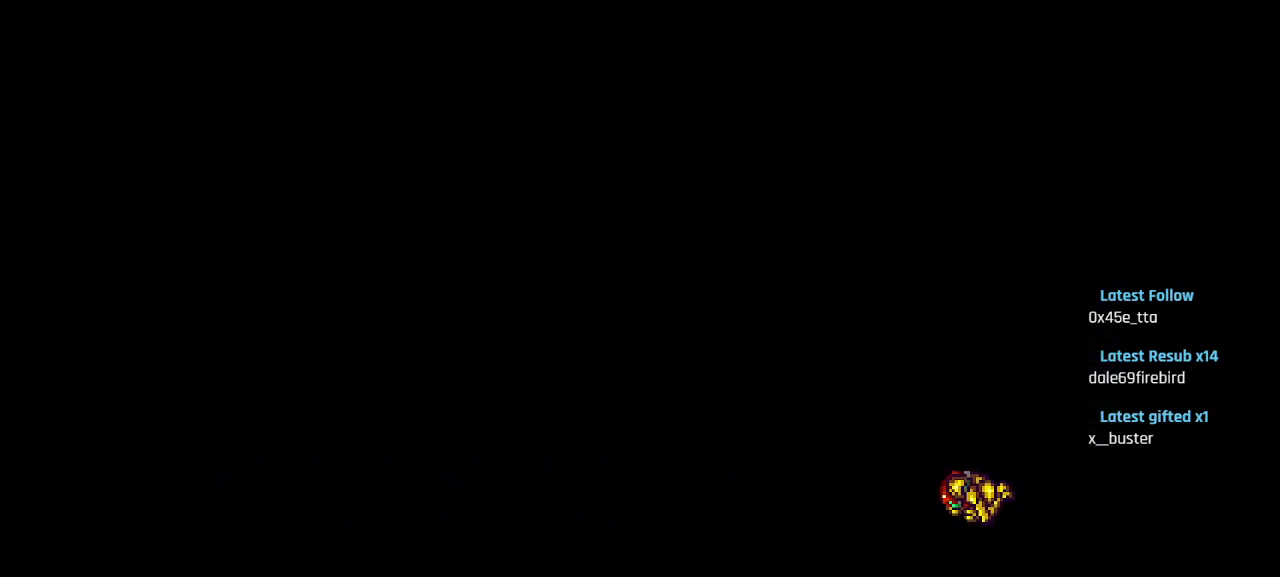
{"buttons": ["CIRCLE"], "left_stick": "center", "right_stick": "center", "events": [[450, "CIRCLE", "down"]]}
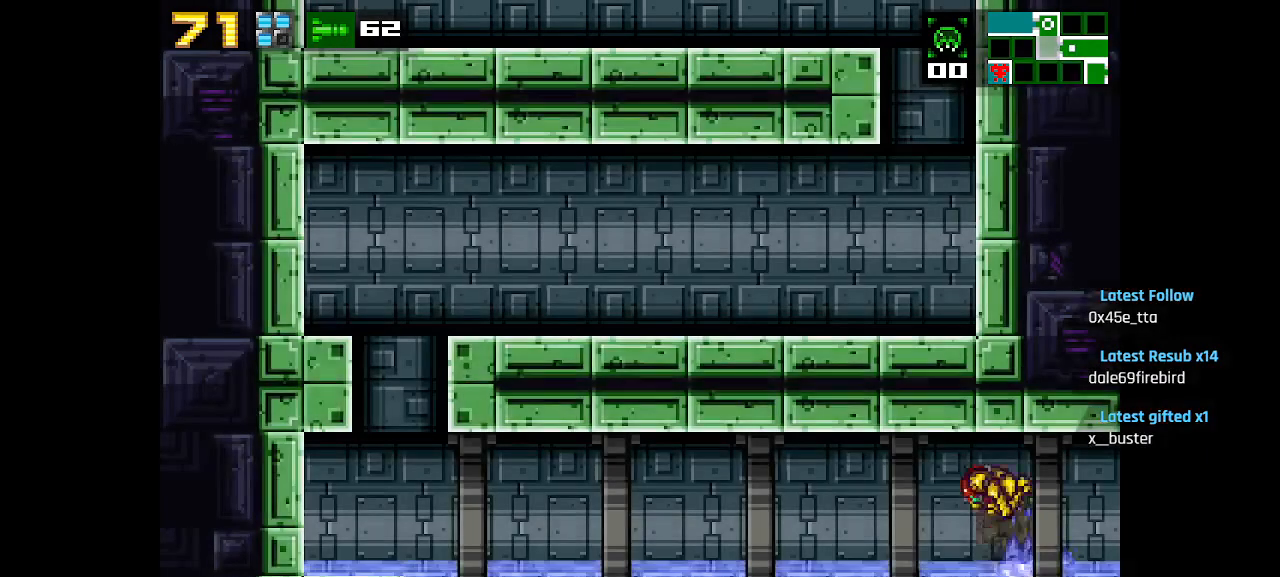
{"buttons": ["CIRCLE"], "left_stick": "center", "right_stick": "center", "events": [[300, "CIRCLE", "up"], [417, "CIRCLE", "down"]]}
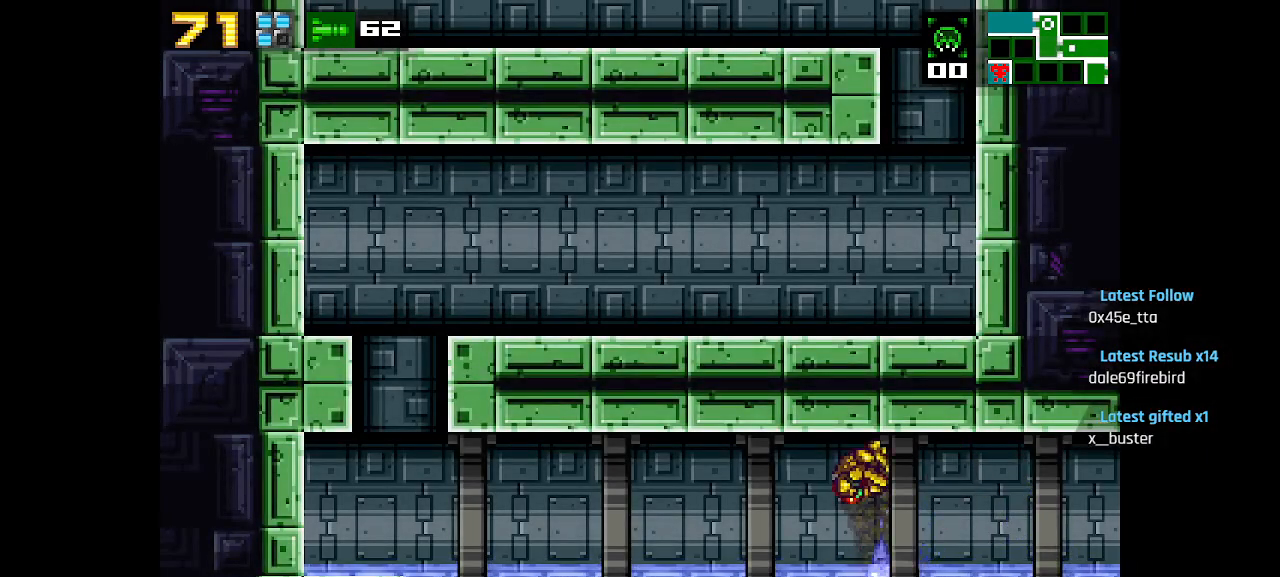
{"buttons": ["CIRCLE"], "left_stick": "center", "right_stick": "center", "events": [[267, "CIRCLE", "up"], [417, "CIRCLE", "down"]]}
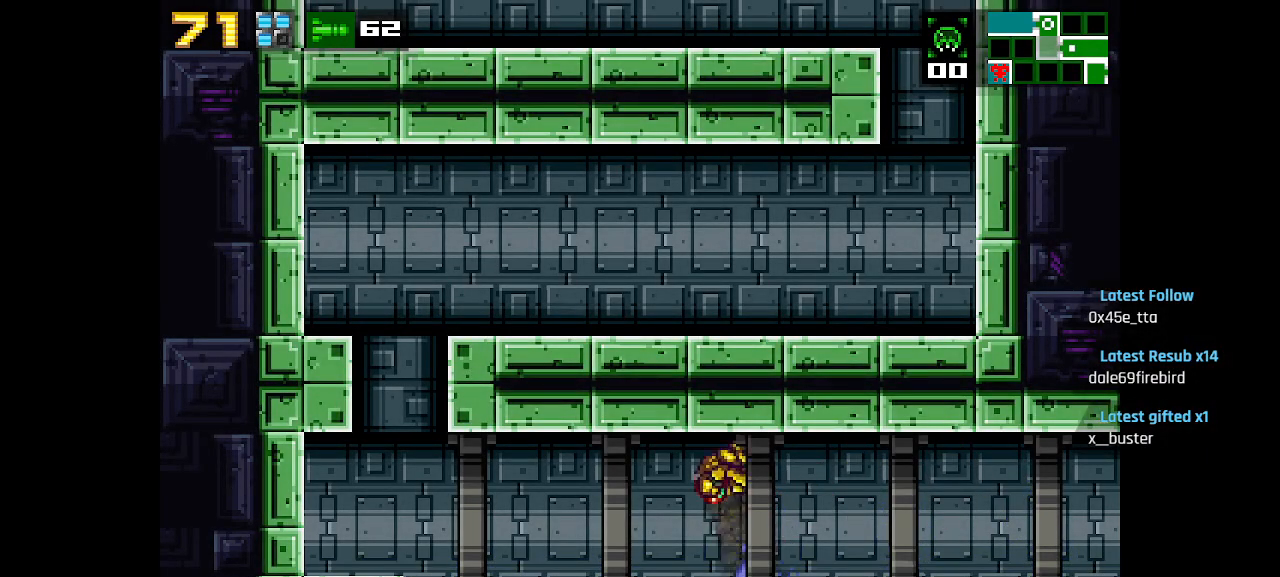
{"buttons": ["CIRCLE"], "left_stick": "center", "right_stick": "center", "events": [[233, "CIRCLE", "up"], [367, "CIRCLE", "down"]]}
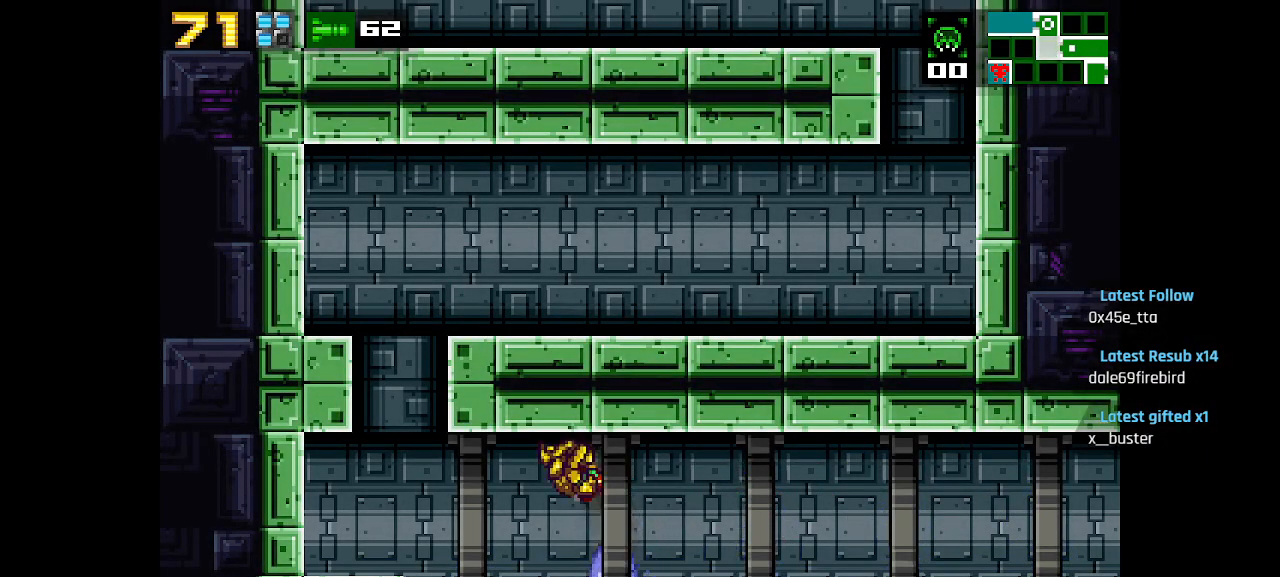
{"buttons": ["CIRCLE"], "left_stick": "center", "right_stick": "center", "events": [[183, "CIRCLE", "up"], [400, "CIRCLE", "down"]]}
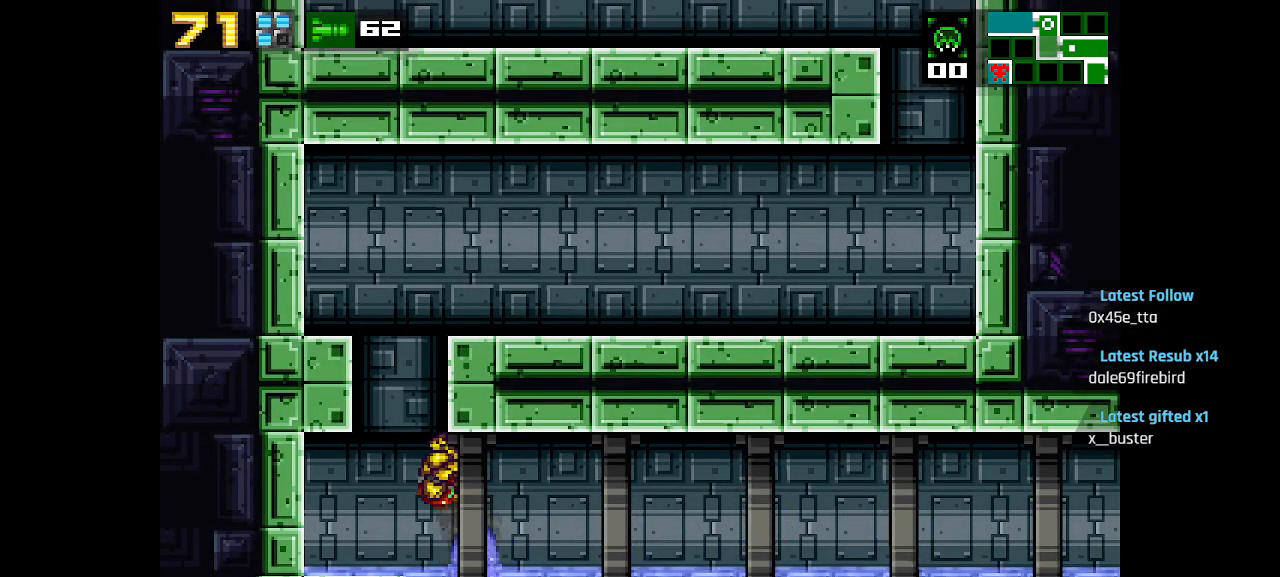
{"buttons": [], "left_stick": "center", "right_stick": "center", "events": [[17, "CIRCLE", "up"]]}
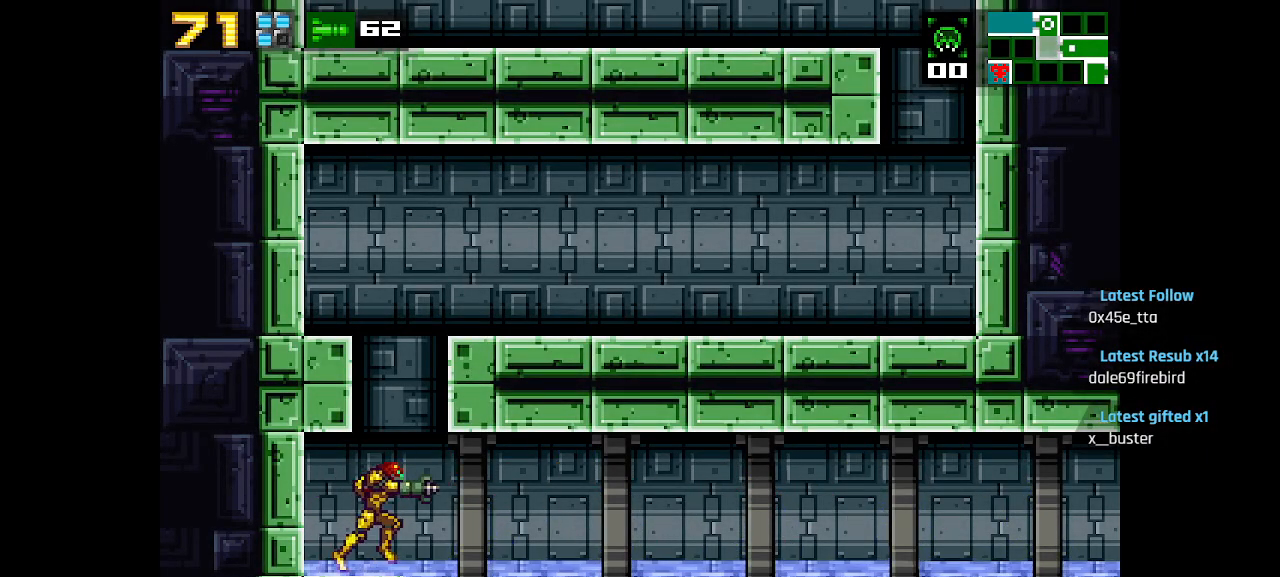
{"buttons": [], "left_stick": "center", "right_stick": "center", "events": [[50, "CIRCLE", "down"], [417, "CIRCLE", "up"]]}
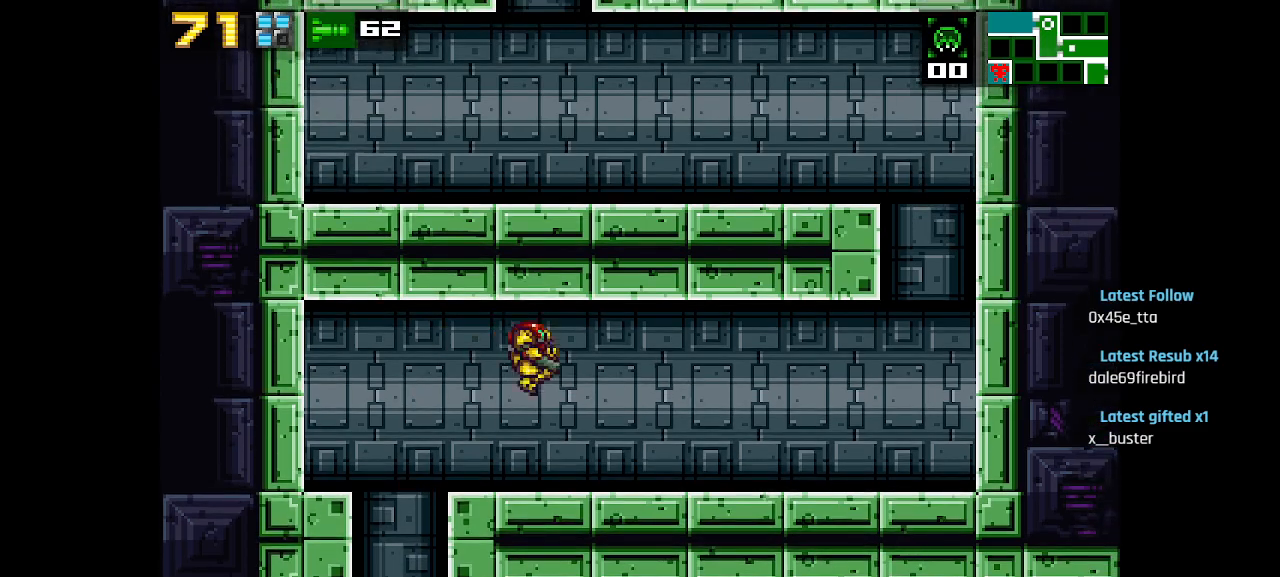
{"buttons": [], "left_stick": "center", "right_stick": "center", "events": []}
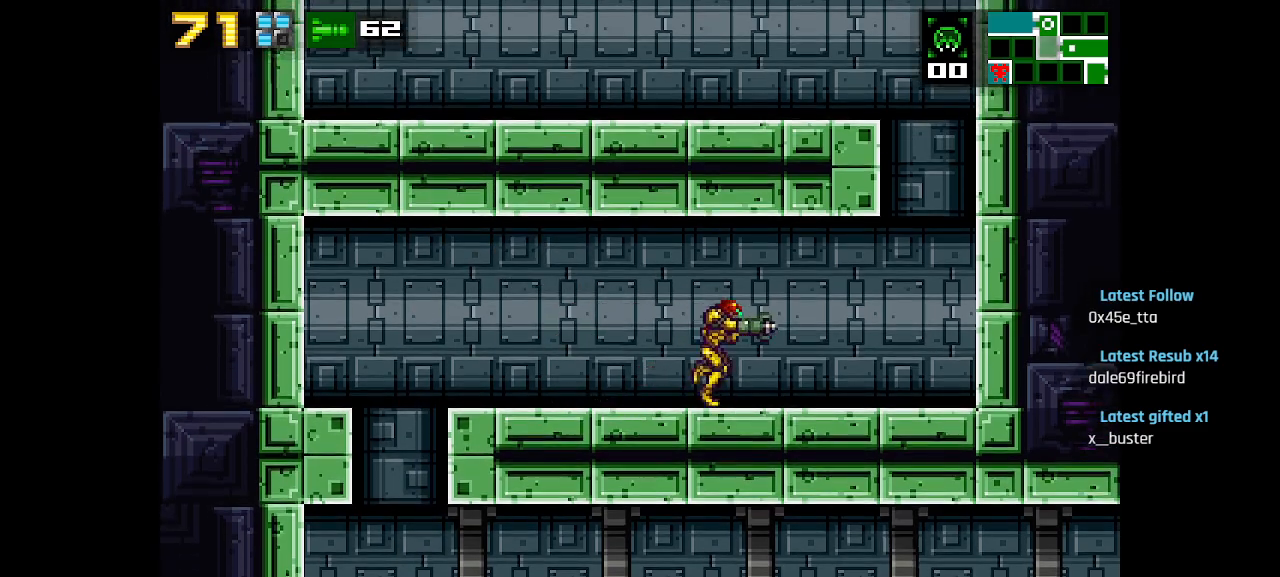
{"buttons": ["CIRCLE"], "left_stick": "center", "right_stick": "center", "events": [[267, "CIRCLE", "down"]]}
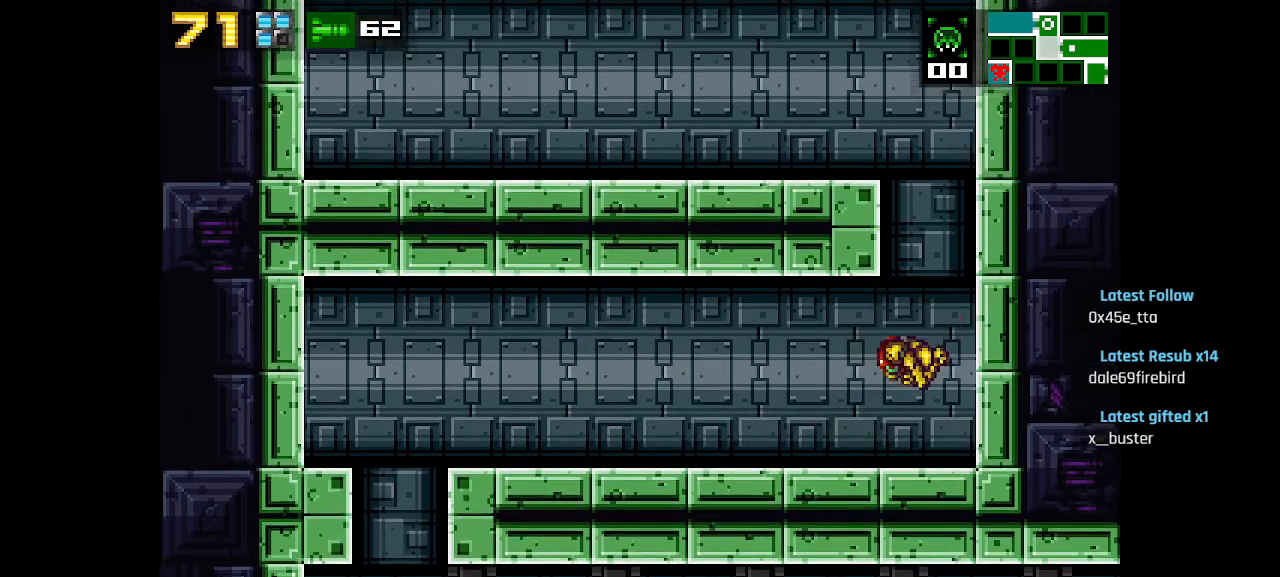
{"buttons": ["CIRCLE"], "left_stick": "center", "right_stick": "center", "events": [[133, "CIRCLE", "up"], [383, "CIRCLE", "down"]]}
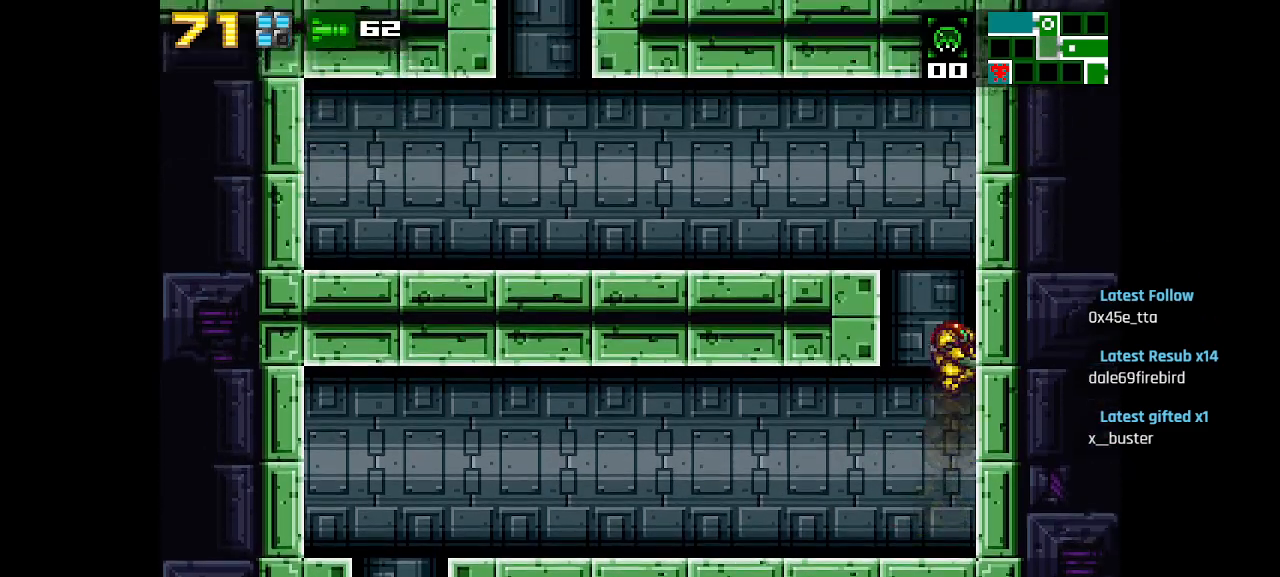
{"buttons": [], "left_stick": "center", "right_stick": "center", "events": [[367, "CIRCLE", "up"]]}
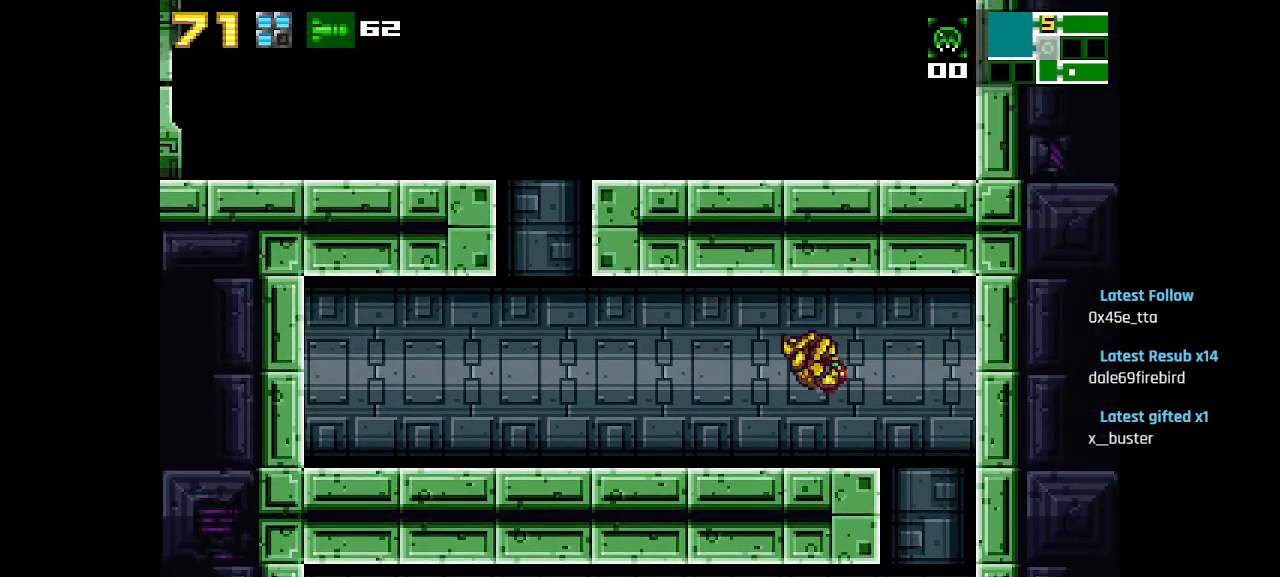
{"buttons": ["CIRCLE"], "left_stick": "center", "right_stick": "center", "events": [[483, "CIRCLE", "down"]]}
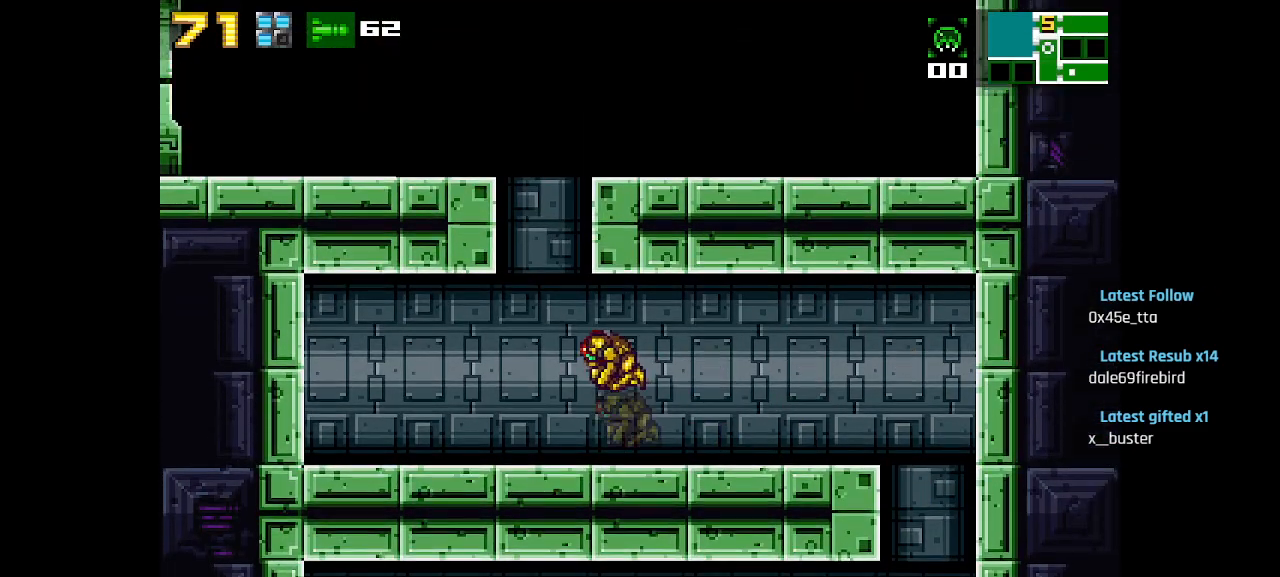
{"buttons": [], "left_stick": "center", "right_stick": "center", "events": [[317, "CIRCLE", "up"]]}
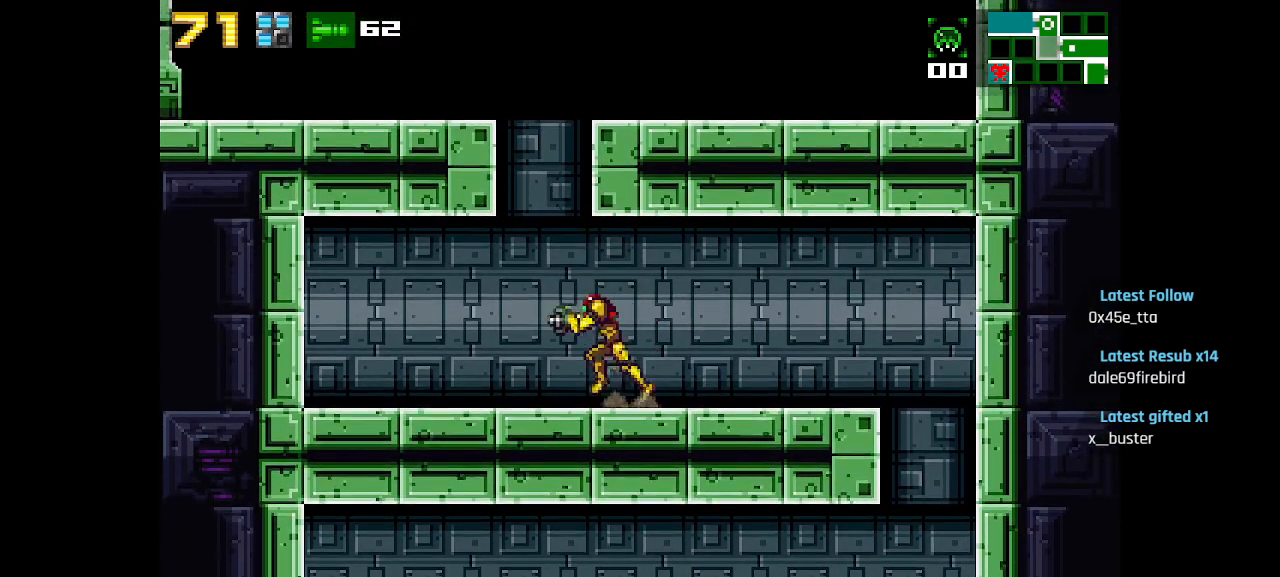
{"buttons": [], "left_stick": "center", "right_stick": "center", "events": [[100, "CIRCLE", "down"], [467, "CIRCLE", "up"]]}